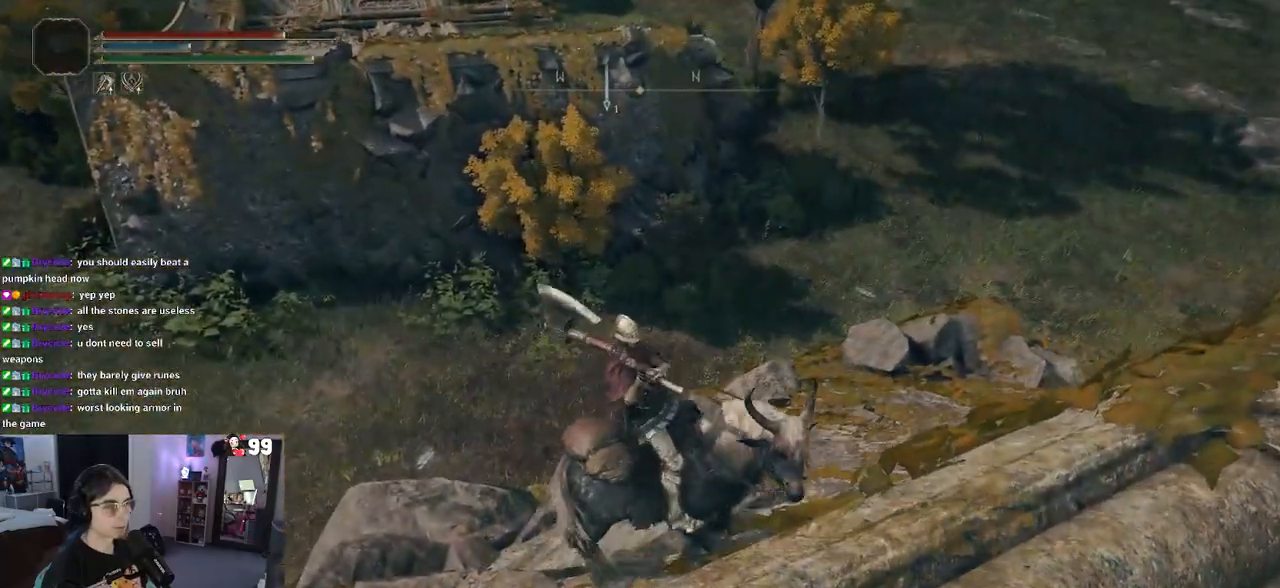
Gameplay with a controller (PlayStation layout); each line is a JSON object with the inputs held at the frame after it. "events" lists button and stick changes between this image and that frame as [ms after this image, input, new state], when the widget could be followed in between.
{"buttons": [], "left_stick": "up", "right_stick": "right", "events": [[100, "right_stick", "right"]]}
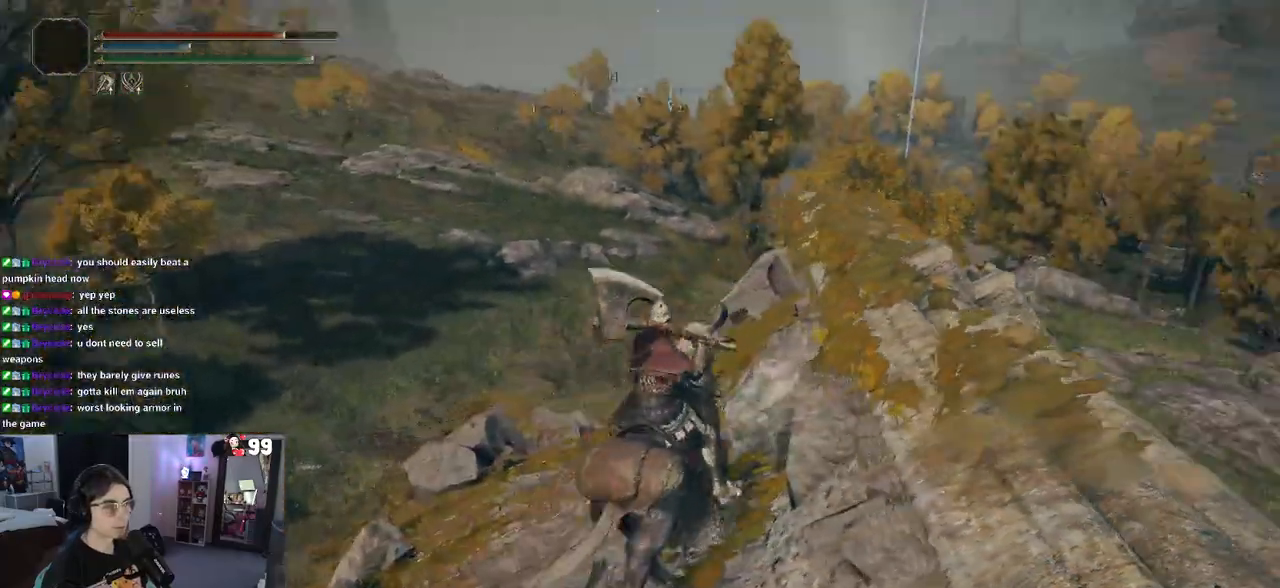
{"buttons": [], "left_stick": "up", "right_stick": "down-right", "events": [[167, "right_stick", "center"], [450, "right_stick", "down-right"]]}
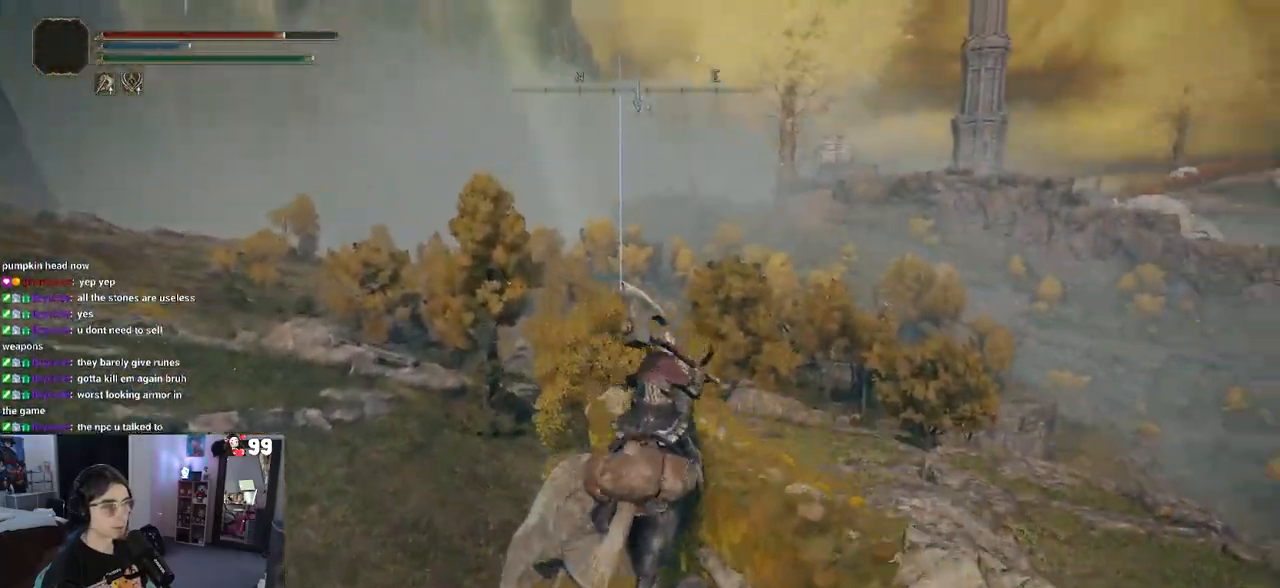
{"buttons": [], "left_stick": "up-left", "right_stick": "down-right", "events": [[350, "left_stick", "up-left"]]}
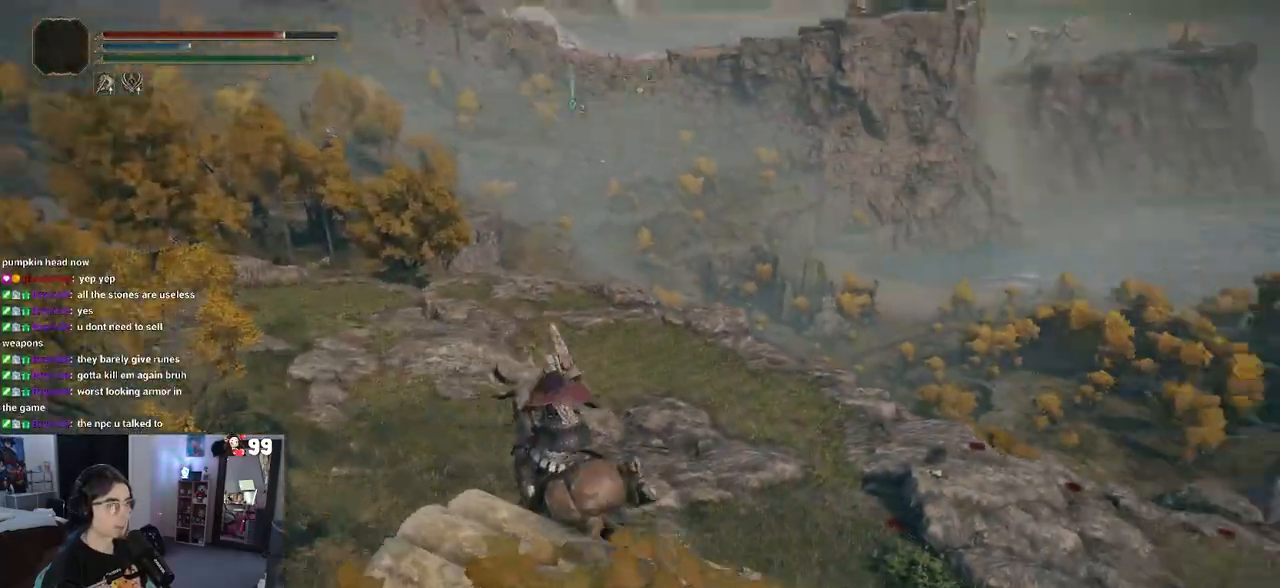
{"buttons": [], "left_stick": "up-left", "right_stick": "center", "events": [[300, "right_stick", "center"]]}
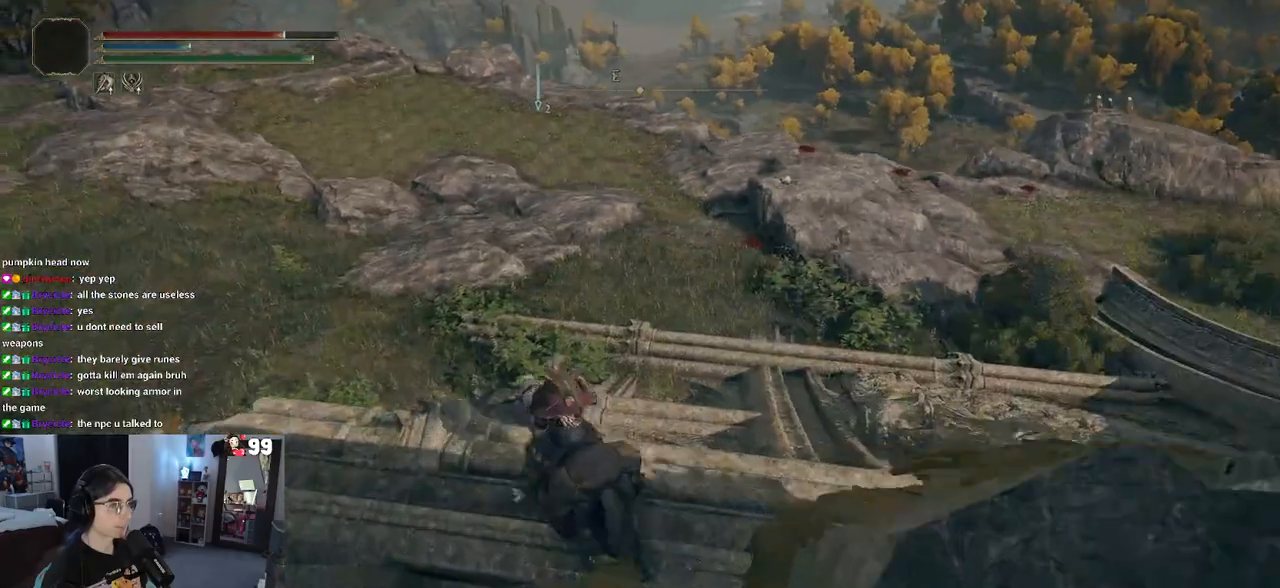
{"buttons": [], "left_stick": "up", "right_stick": "right", "events": [[417, "left_stick", "up"], [417, "right_stick", "right"]]}
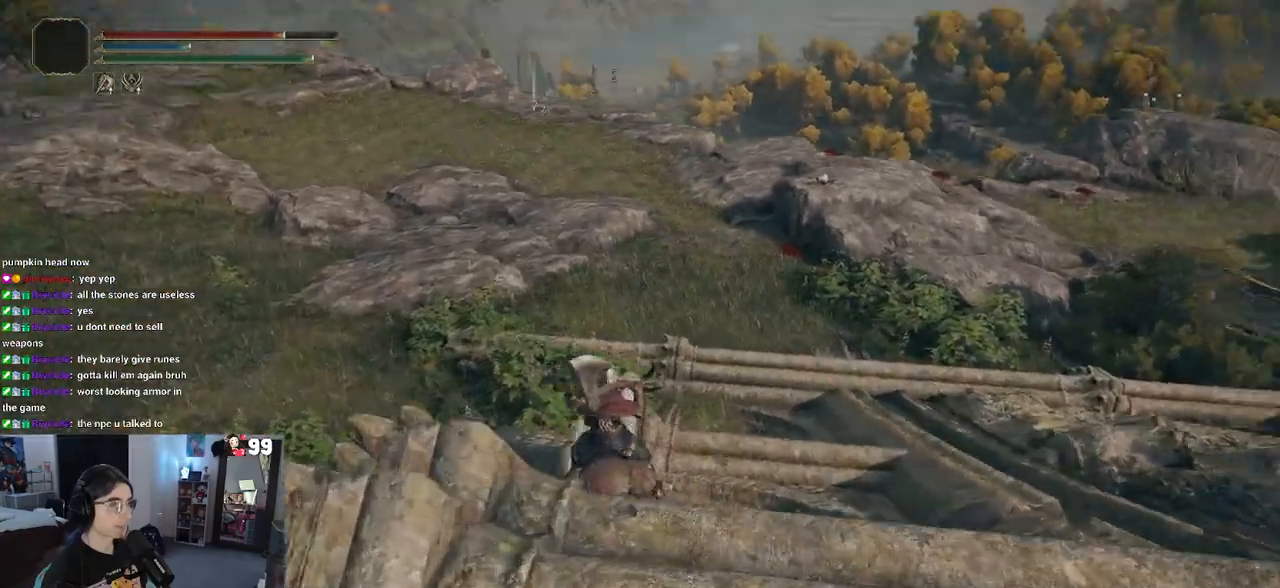
{"buttons": [], "left_stick": "up", "right_stick": "center", "events": [[17, "right_stick", "up-right"], [150, "right_stick", "center"]]}
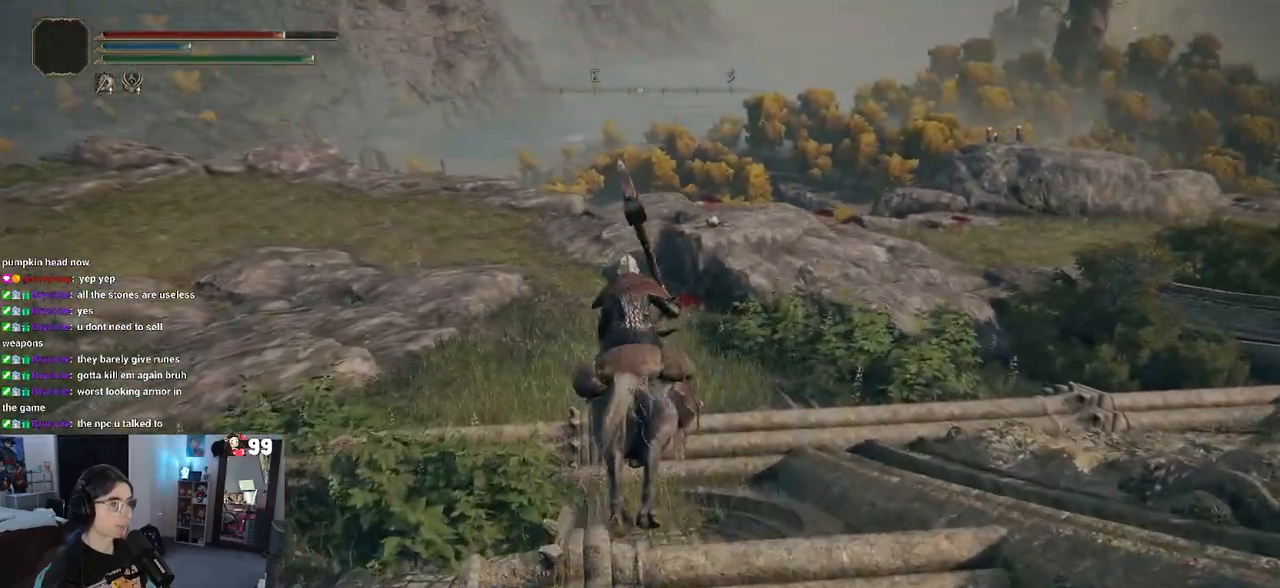
{"buttons": [], "left_stick": "up", "right_stick": "center", "events": []}
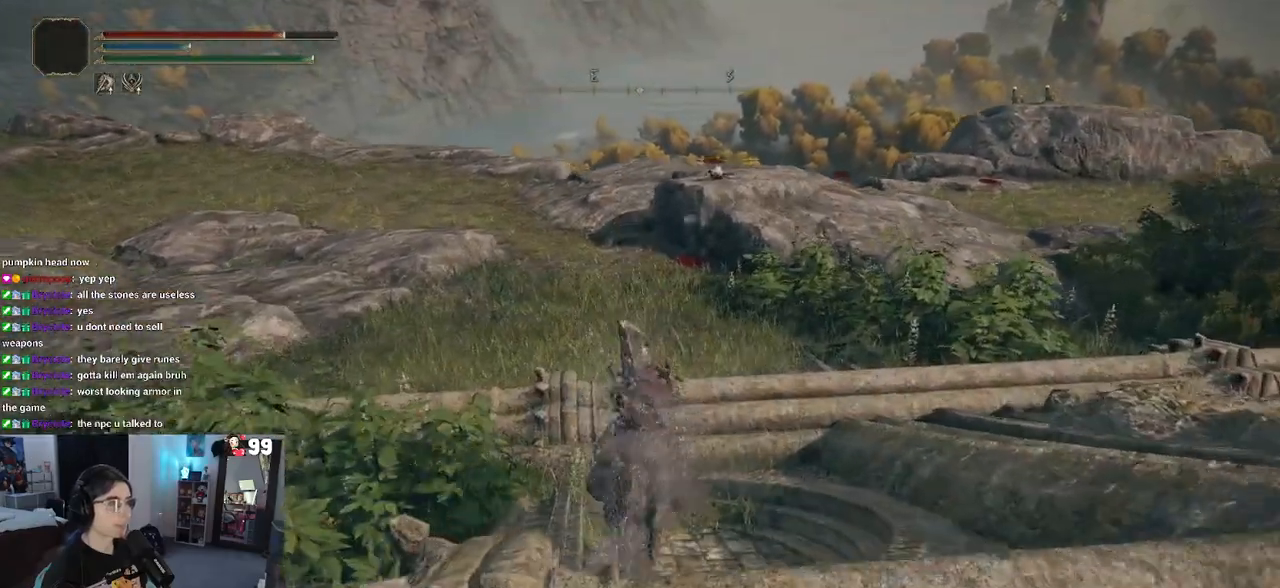
{"buttons": [], "left_stick": "up", "right_stick": "center", "events": []}
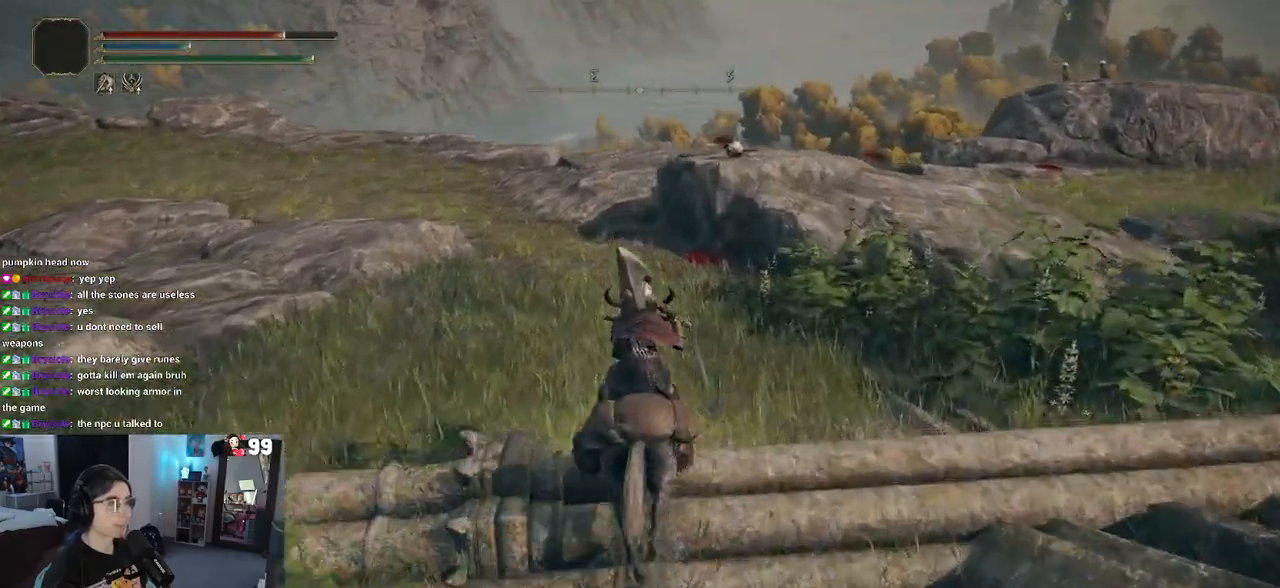
{"buttons": [], "left_stick": "up", "right_stick": "left", "events": [[167, "right_stick", "left"]]}
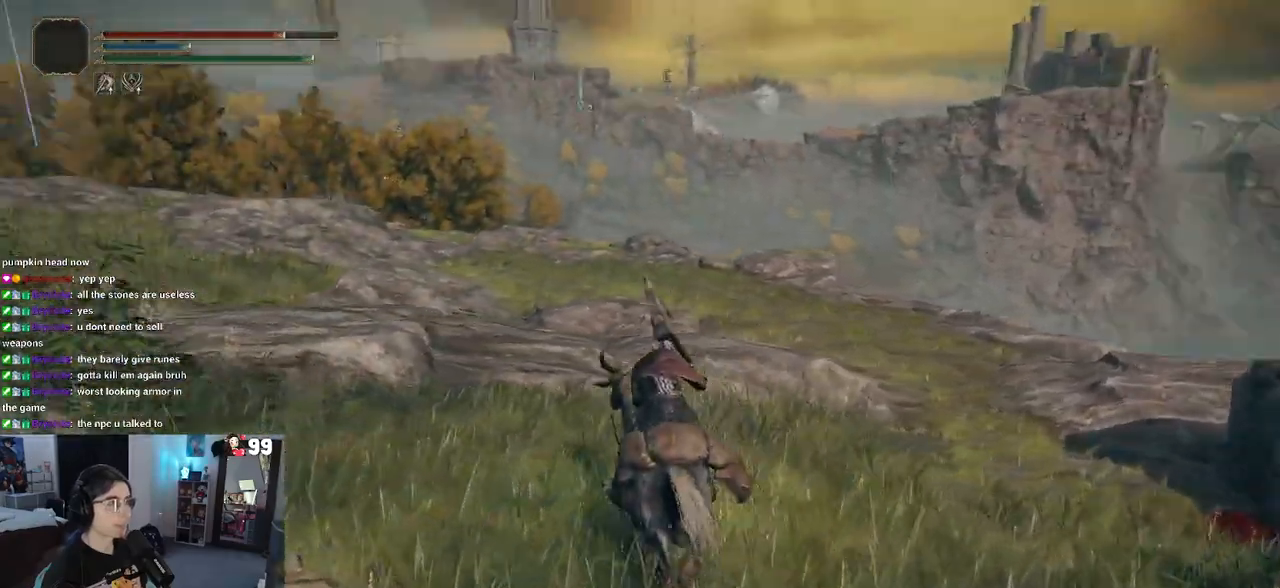
{"buttons": [], "left_stick": "up", "right_stick": "center", "events": [[117, "right_stick", "center"], [233, "CIRCLE", "down"], [433, "CIRCLE", "up"]]}
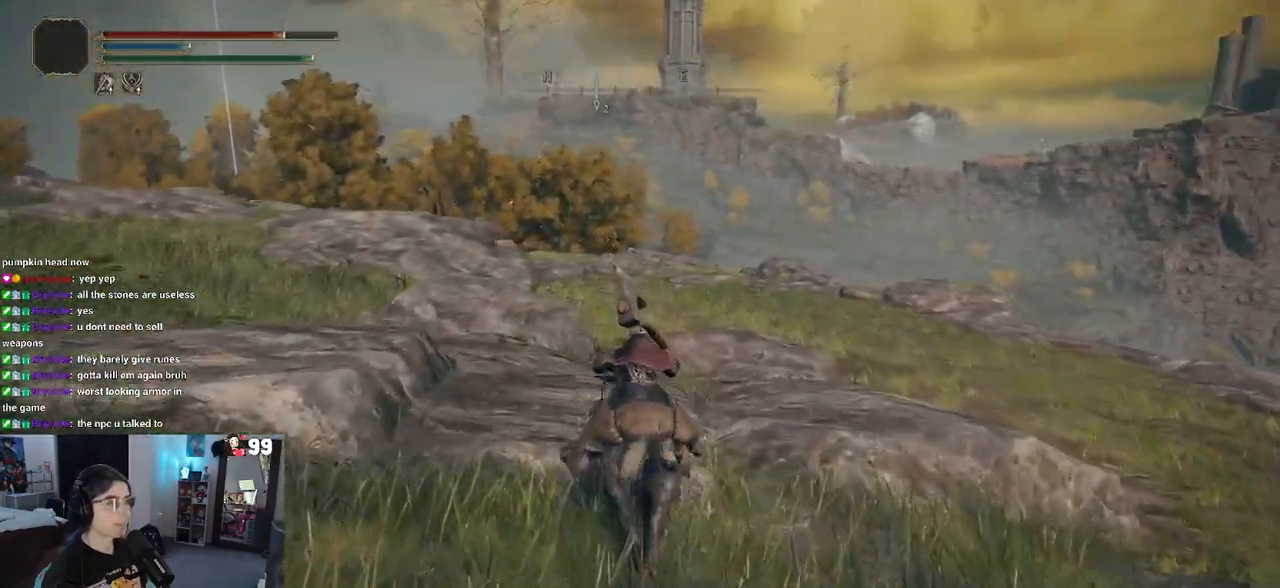
{"buttons": [], "left_stick": "up", "right_stick": "left", "events": [[183, "right_stick", "left"]]}
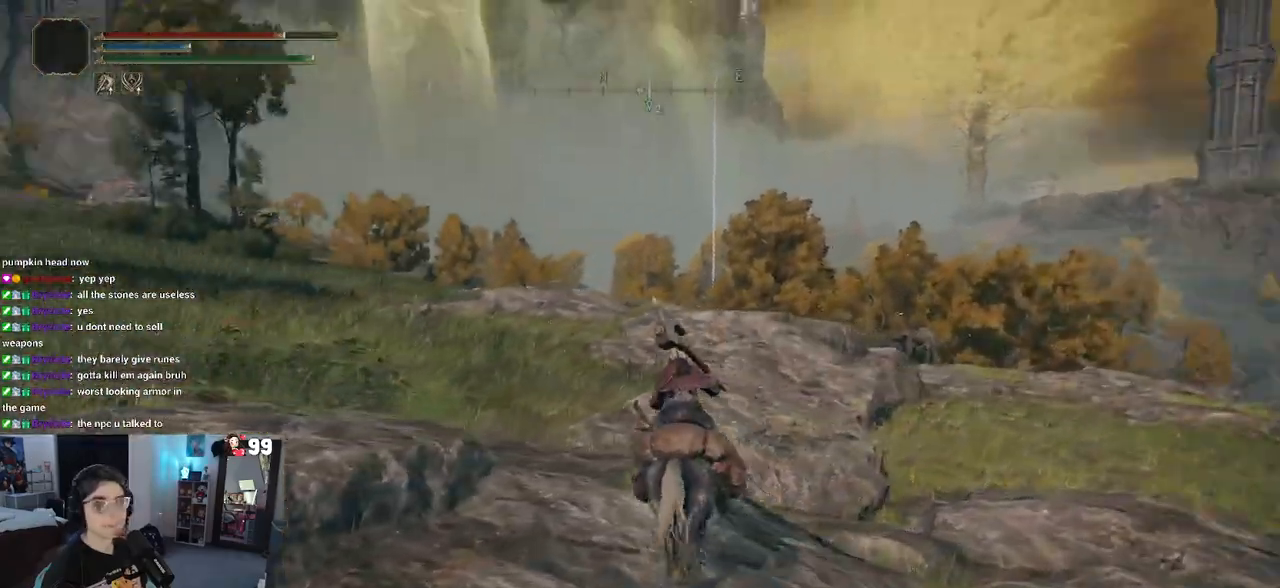
{"buttons": [], "left_stick": "up", "right_stick": "center", "events": [[117, "right_stick", "center"]]}
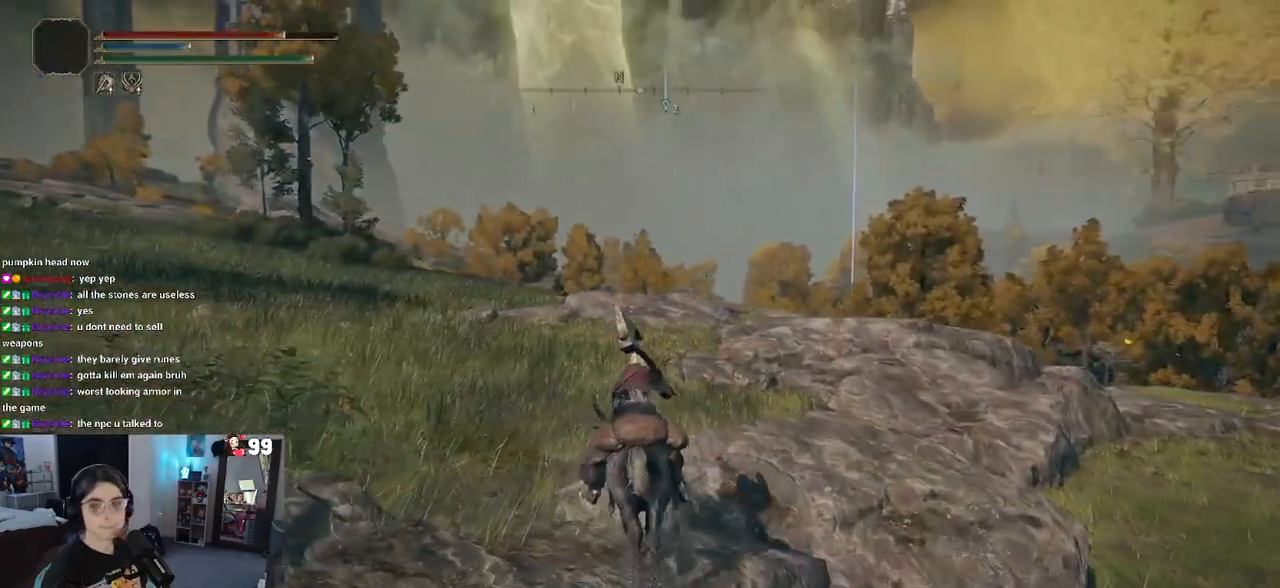
{"buttons": [], "left_stick": "up", "right_stick": "center", "events": [[283, "CIRCLE", "down"], [417, "CIRCLE", "up"]]}
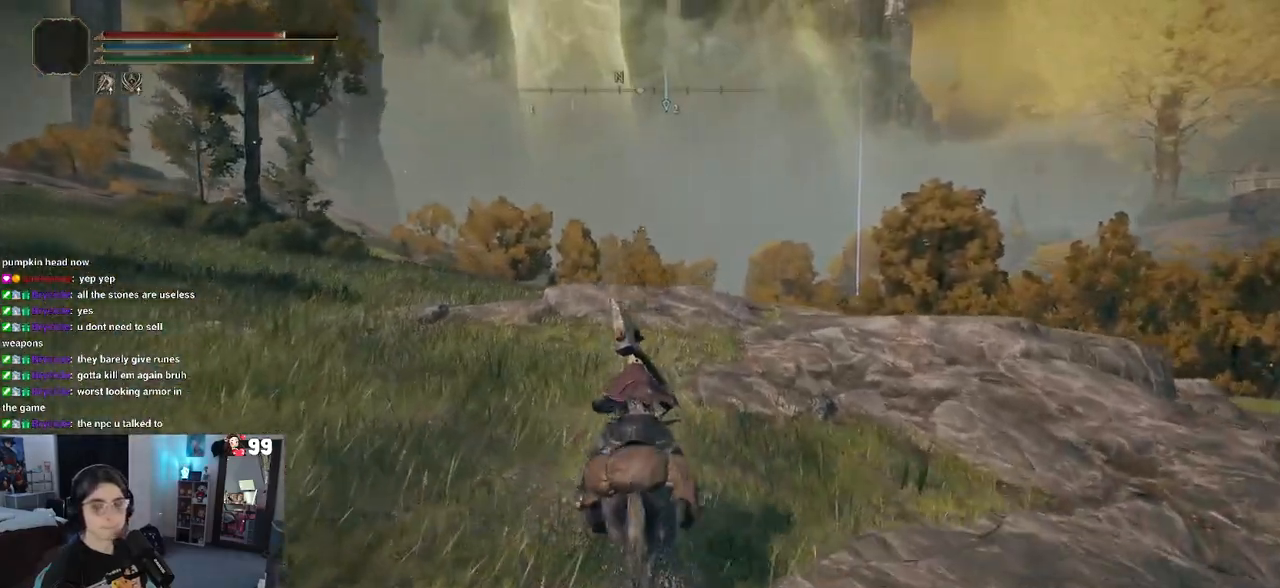
{"buttons": [], "left_stick": "up", "right_stick": "down", "events": [[333, "right_stick", "down"]]}
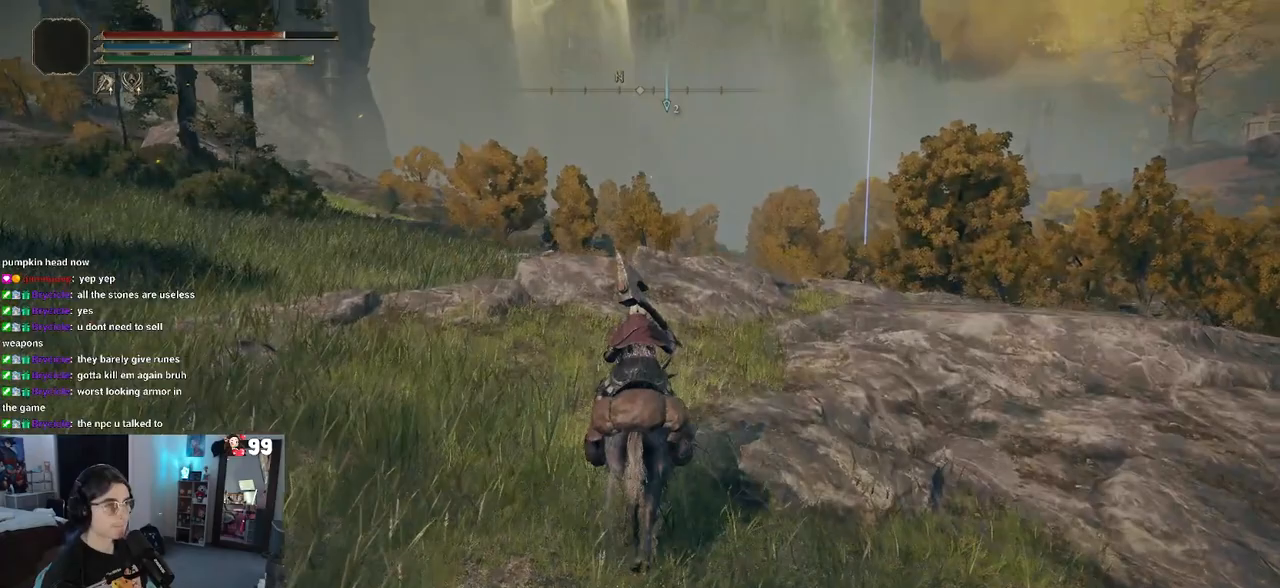
{"buttons": [], "left_stick": "up", "right_stick": "down", "events": []}
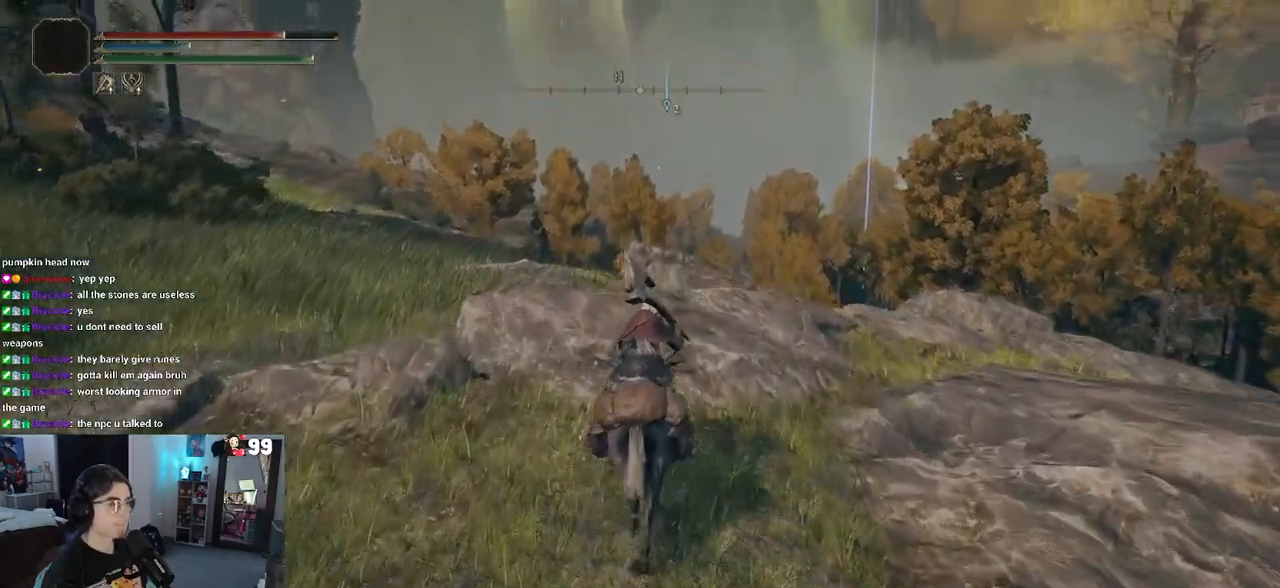
{"buttons": [], "left_stick": "up", "right_stick": "center", "events": [[450, "right_stick", "center"]]}
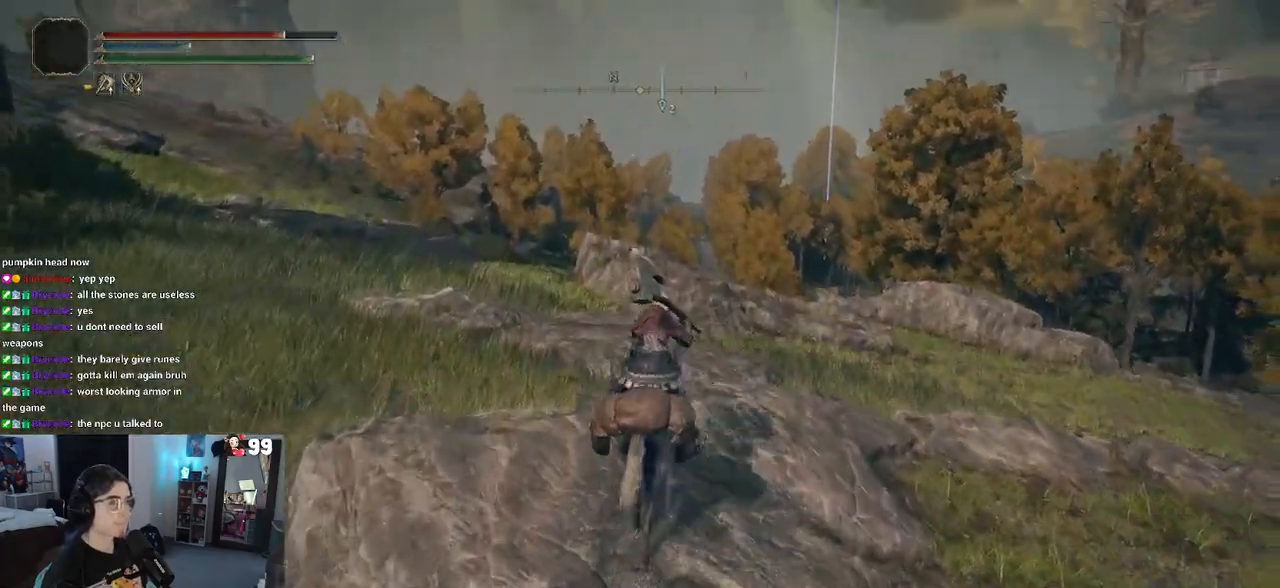
{"buttons": [], "left_stick": "up", "right_stick": "right", "events": [[300, "right_stick", "right"]]}
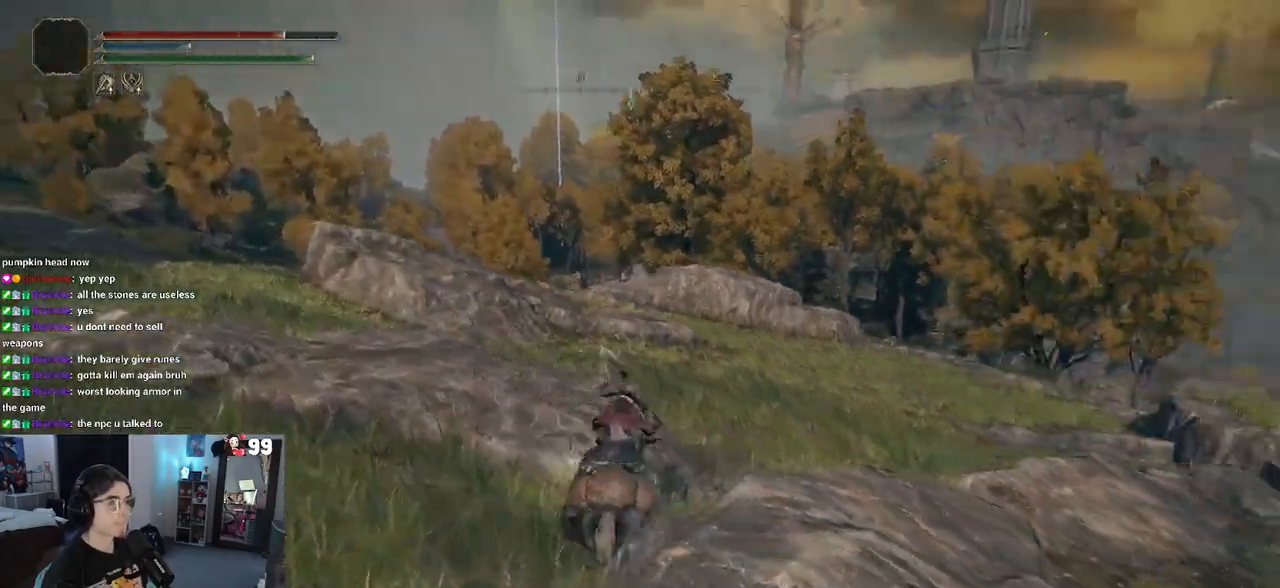
{"buttons": [], "left_stick": "up", "right_stick": "center", "events": [[417, "right_stick", "center"]]}
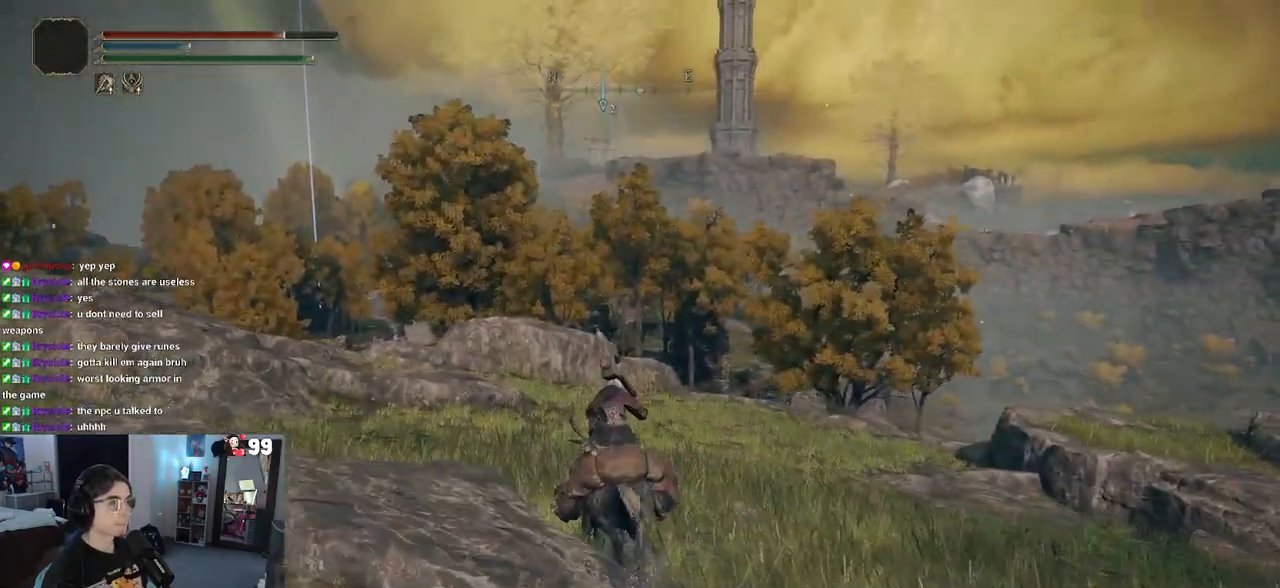
{"buttons": [], "left_stick": "up", "right_stick": "left", "events": [[233, "right_stick", "left"]]}
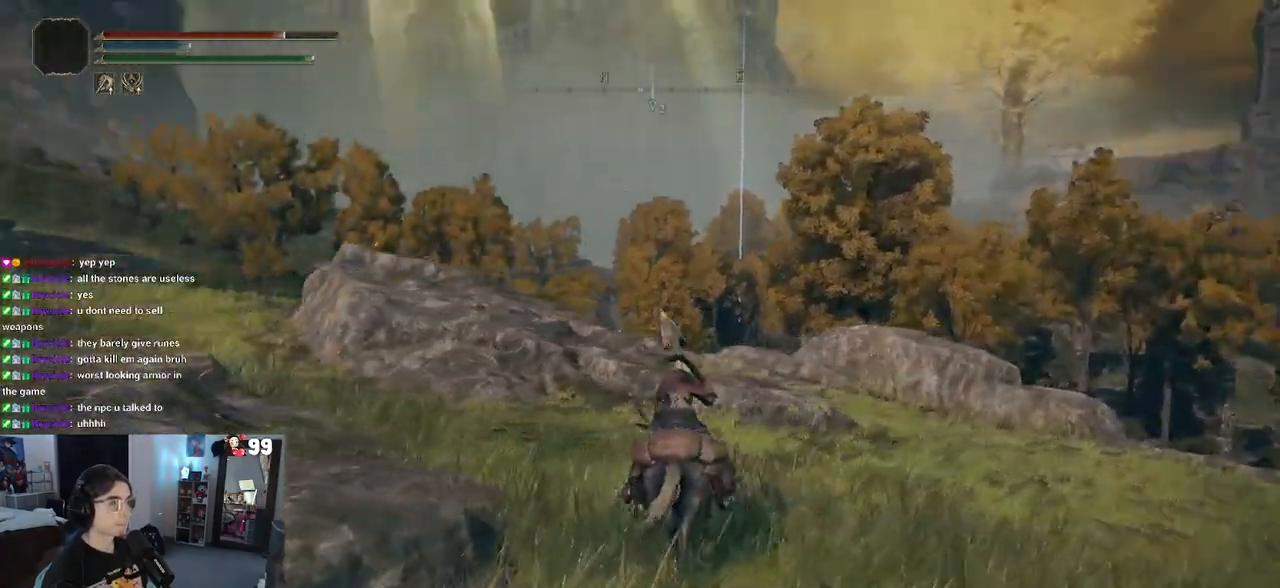
{"buttons": [], "left_stick": "up", "right_stick": "center", "events": [[267, "right_stick", "down-left"], [500, "right_stick", "center"]]}
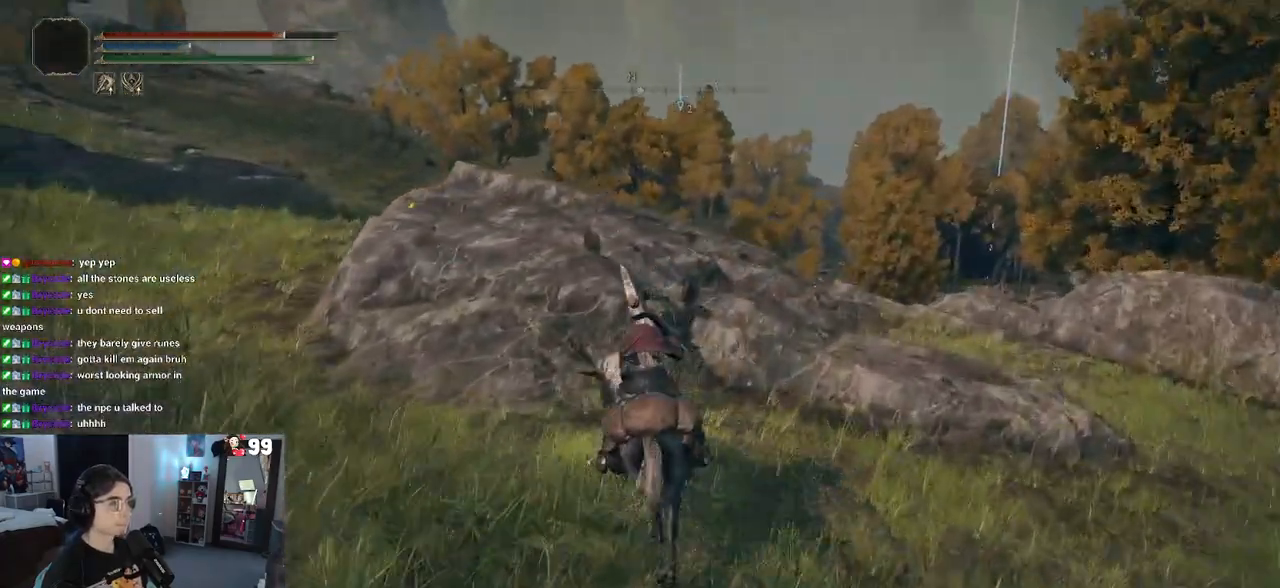
{"buttons": [], "left_stick": "up", "right_stick": "down-left", "events": [[233, "right_stick", "down-left"]]}
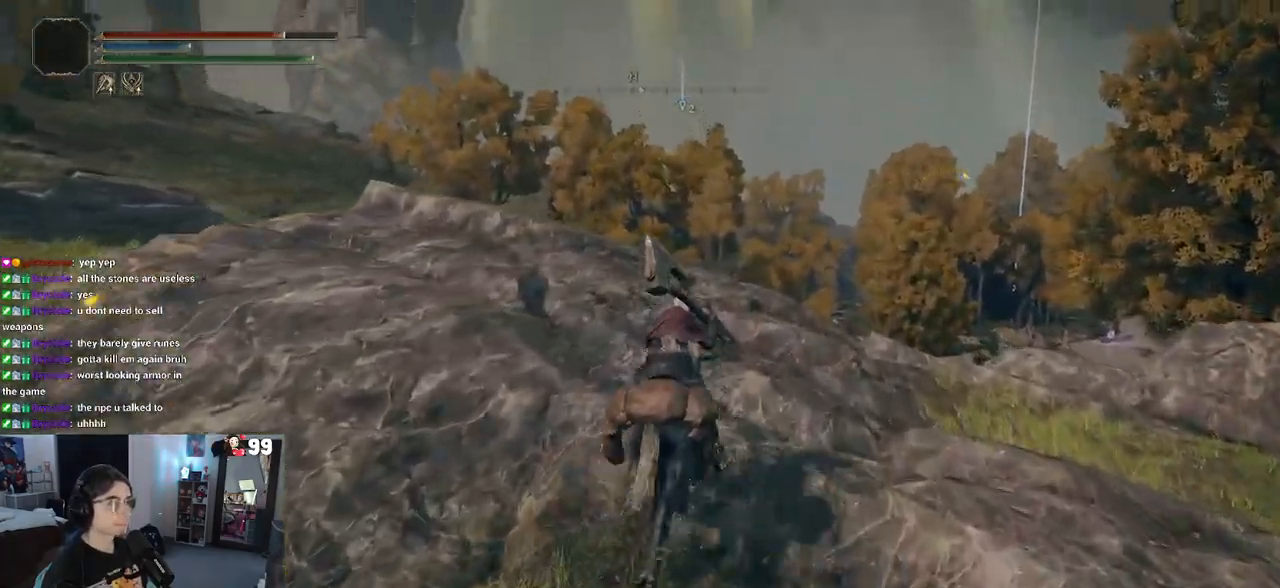
{"buttons": [], "left_stick": "up", "right_stick": "down-left", "events": []}
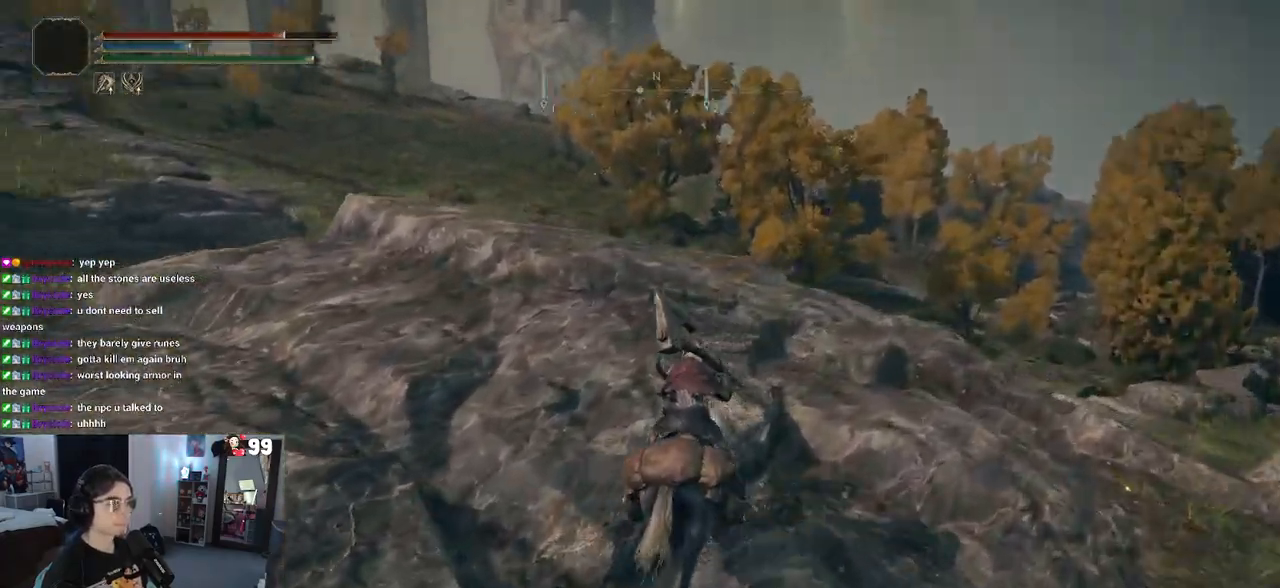
{"buttons": [], "left_stick": "up", "right_stick": "down-left", "events": []}
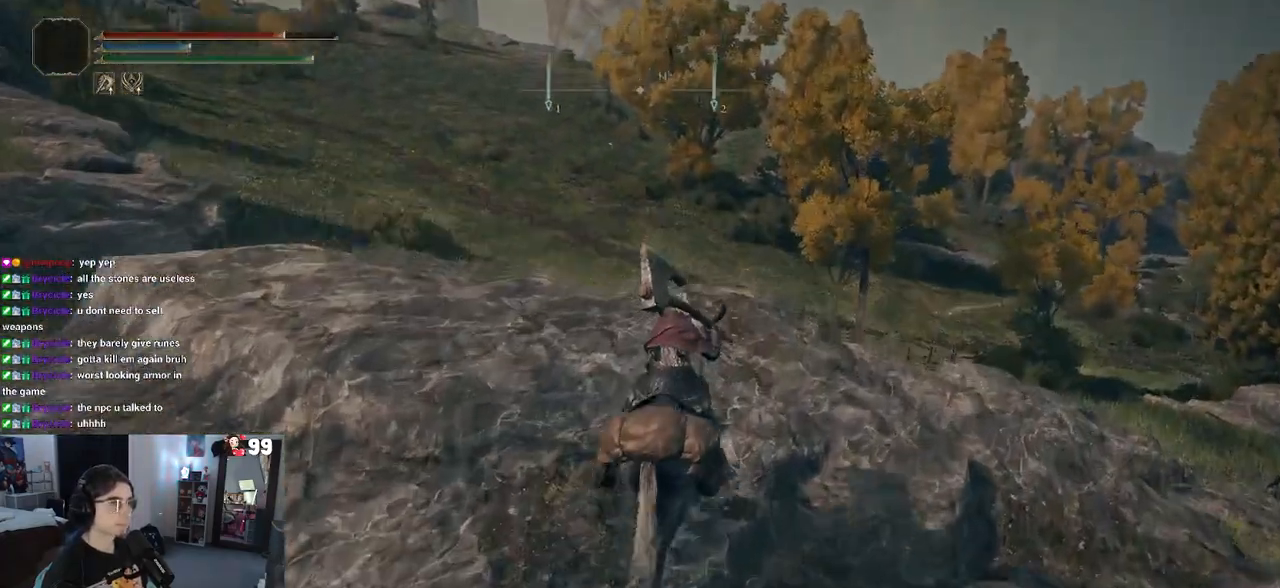
{"buttons": [], "left_stick": "up", "right_stick": "down-right", "events": [[433, "right_stick", "down-right"]]}
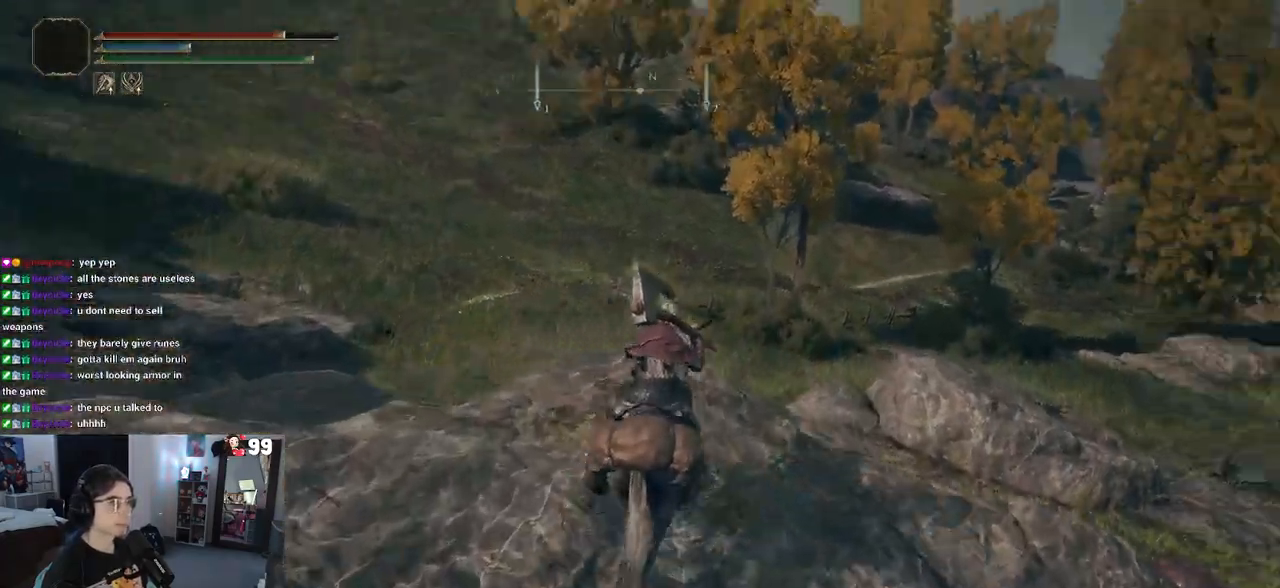
{"buttons": [], "left_stick": "up", "right_stick": "center", "events": [[233, "right_stick", "center"]]}
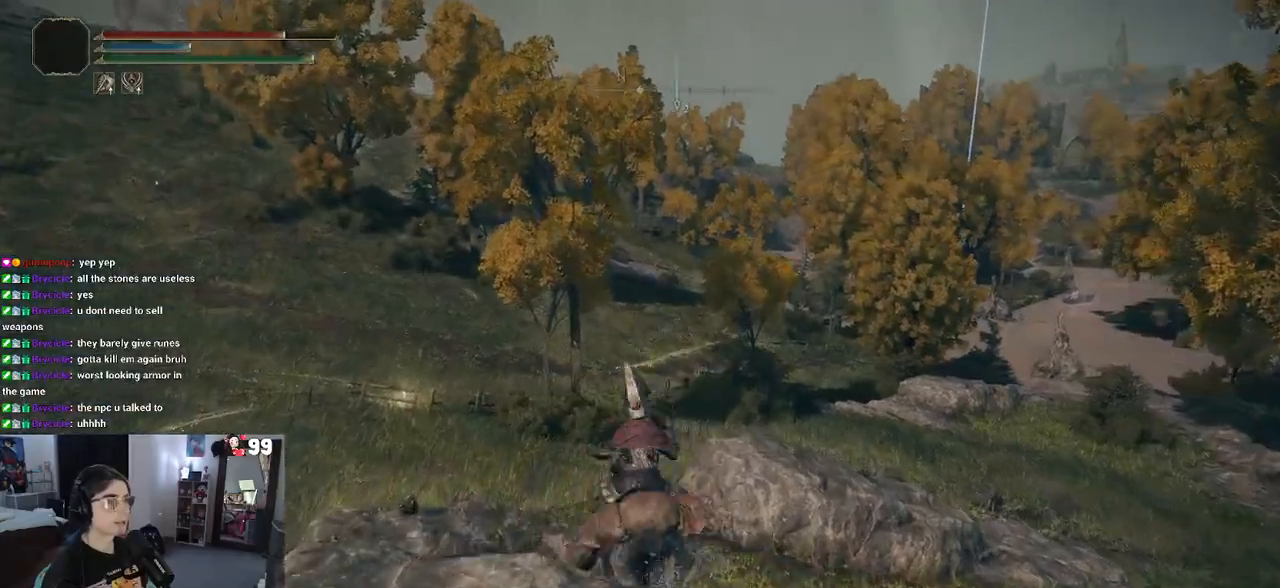
{"buttons": [], "left_stick": "up", "right_stick": "center", "events": [[100, "right_stick", "left"], [367, "right_stick", "center"]]}
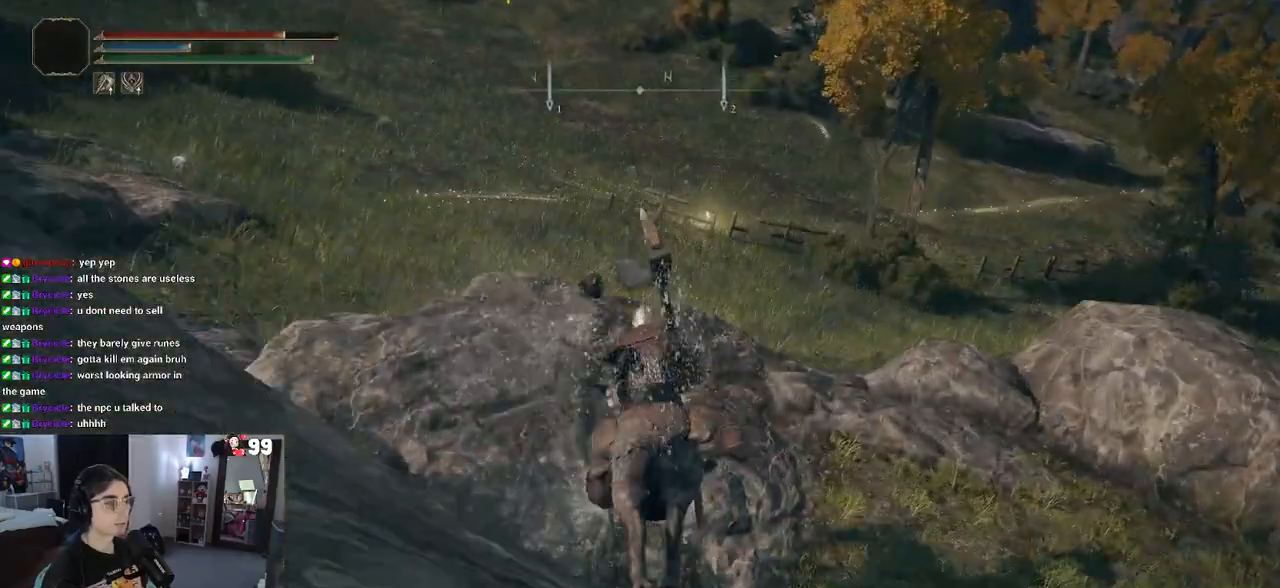
{"buttons": [], "left_stick": "up", "right_stick": "center", "events": []}
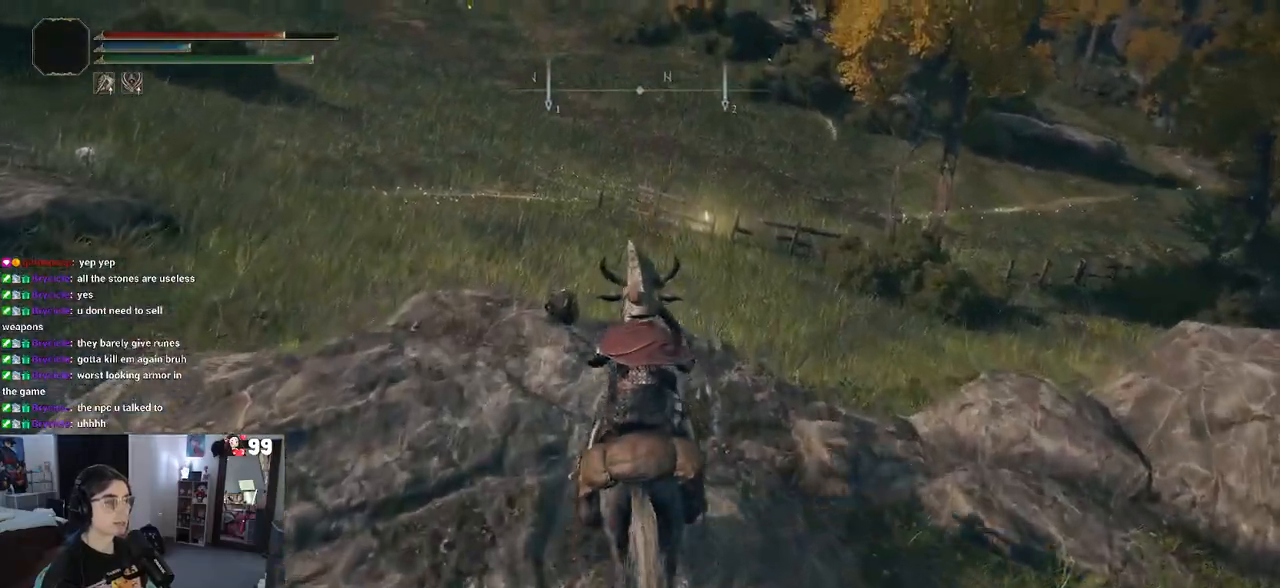
{"buttons": [], "left_stick": "up", "right_stick": "left", "events": [[150, "right_stick", "left"]]}
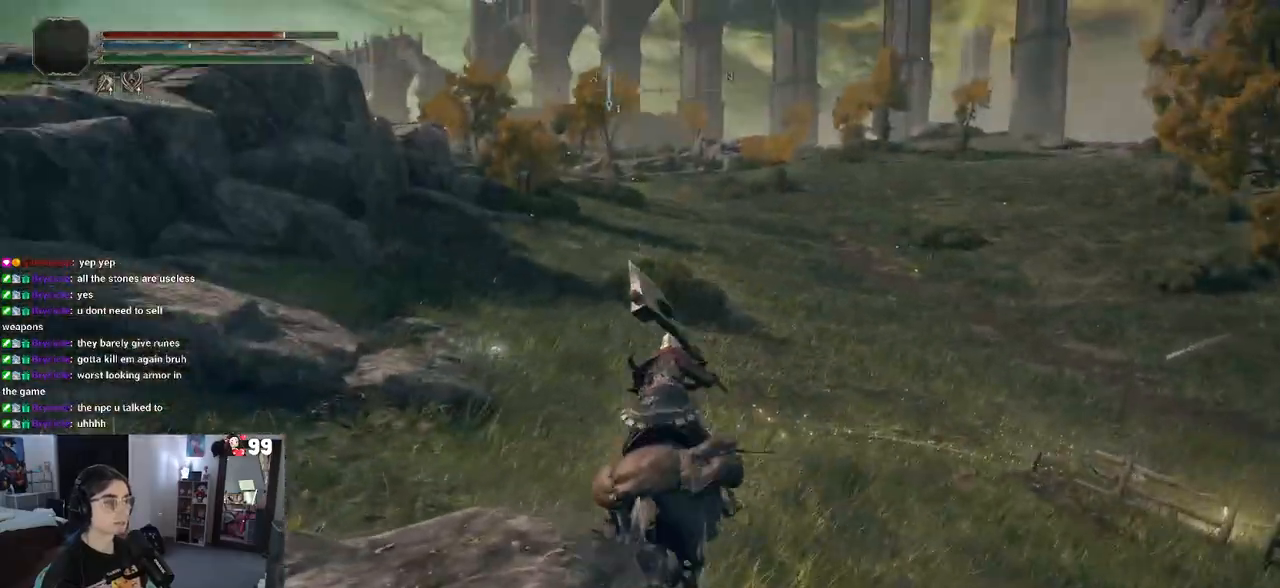
{"buttons": [], "left_stick": "up", "right_stick": "right", "events": [[117, "right_stick", "center"], [417, "right_stick", "right"]]}
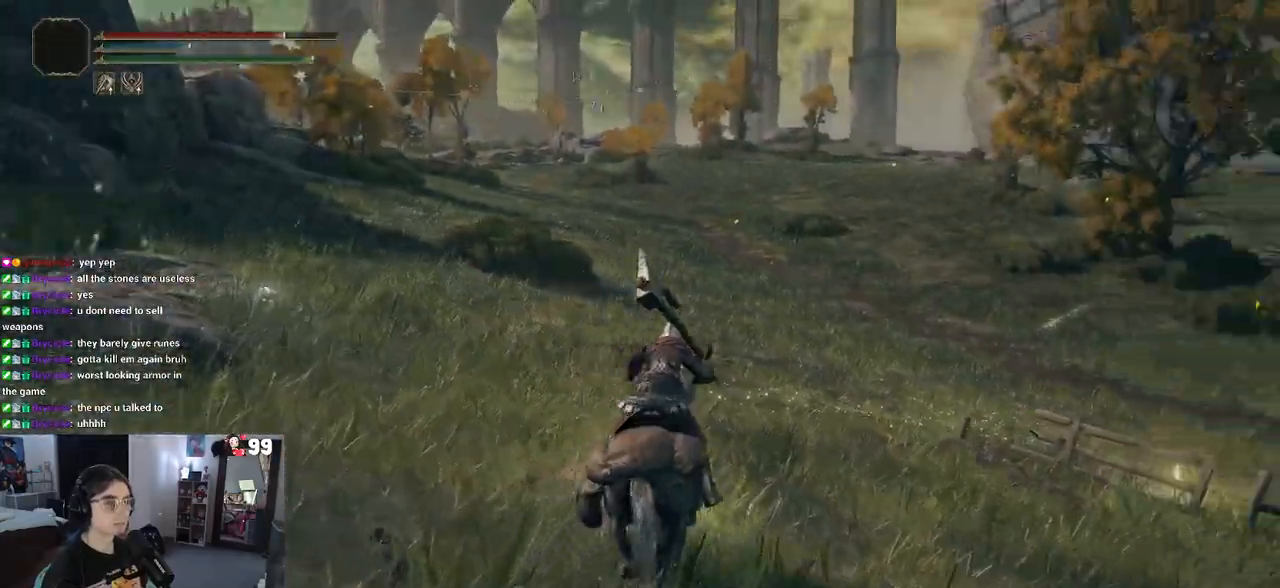
{"buttons": [], "left_stick": "up", "right_stick": "down", "events": [[133, "right_stick", "down-right"], [333, "right_stick", "down"]]}